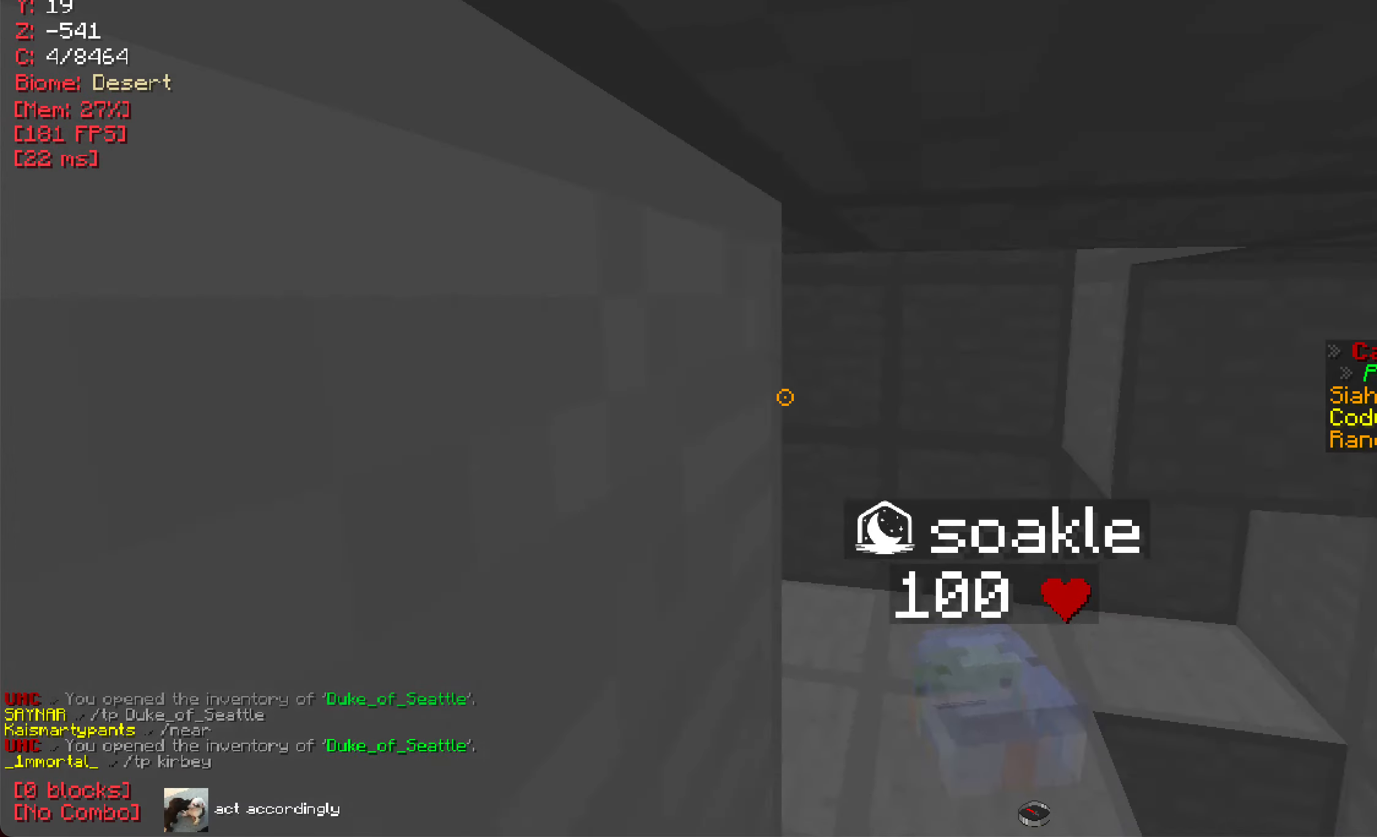
Gameplay with keyboard and mouse; each line is a JSON object with the keys and mouse buttons held at the frame after it. "events" lists presses ("down") and releases ("up") of "a", "d", "s", "w", "mouse_left" and "mouse_right" between this image and that frame as [ms after this image, input, new state], when the widget could be followed in between. "mouse_left", "mouse_right" = the "left", "right" buttons of the "mouse" list. No other keys are recorded. Fast repeated clicks can show as one long hold. Mouse movement is not recorded.
{"keys": ["d"], "mouse": [], "events": [[134, "d", "down"]]}
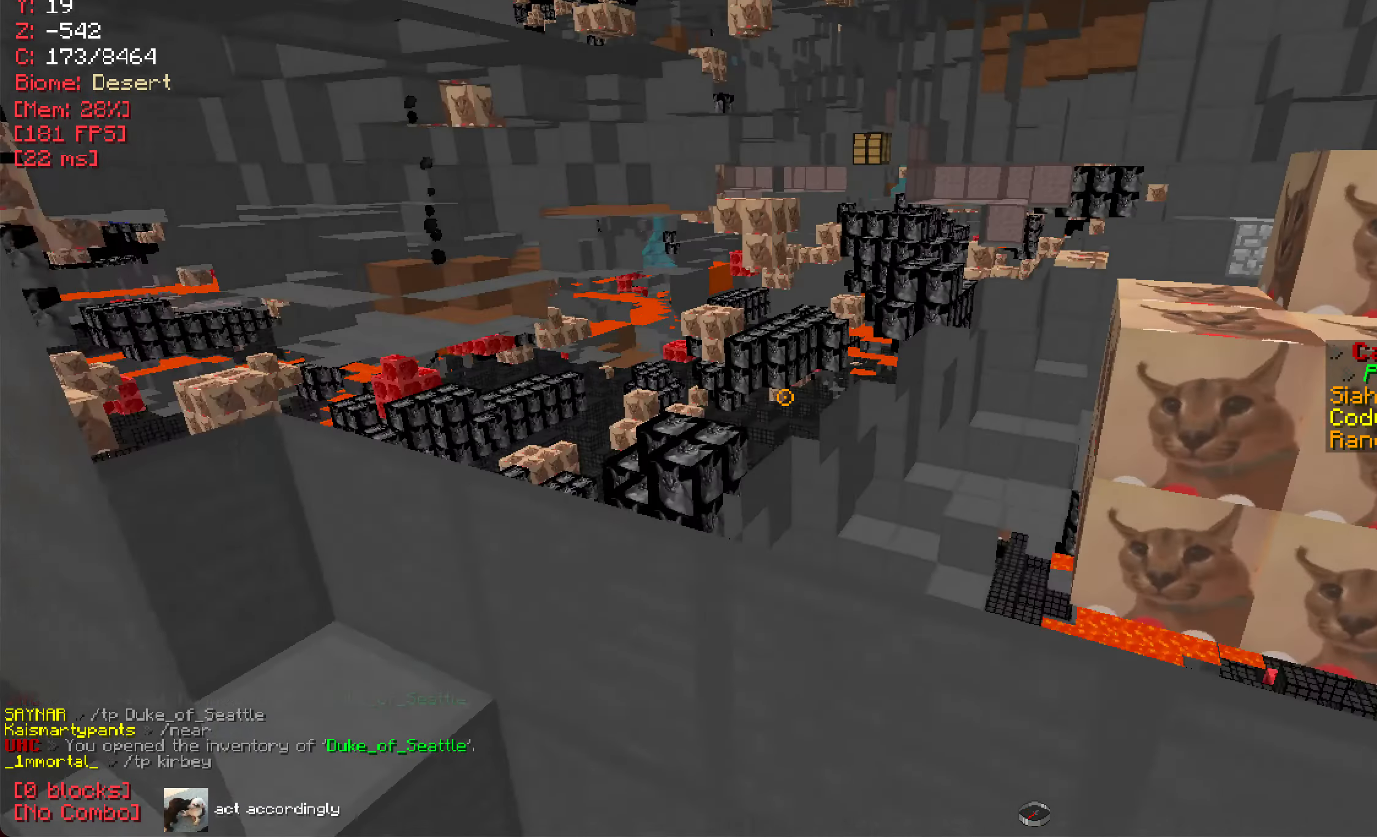
{"keys": ["d"], "mouse": [], "events": [[50, "d", "up"], [117, "a", "down"], [300, "a", "up"], [350, "d", "down"]]}
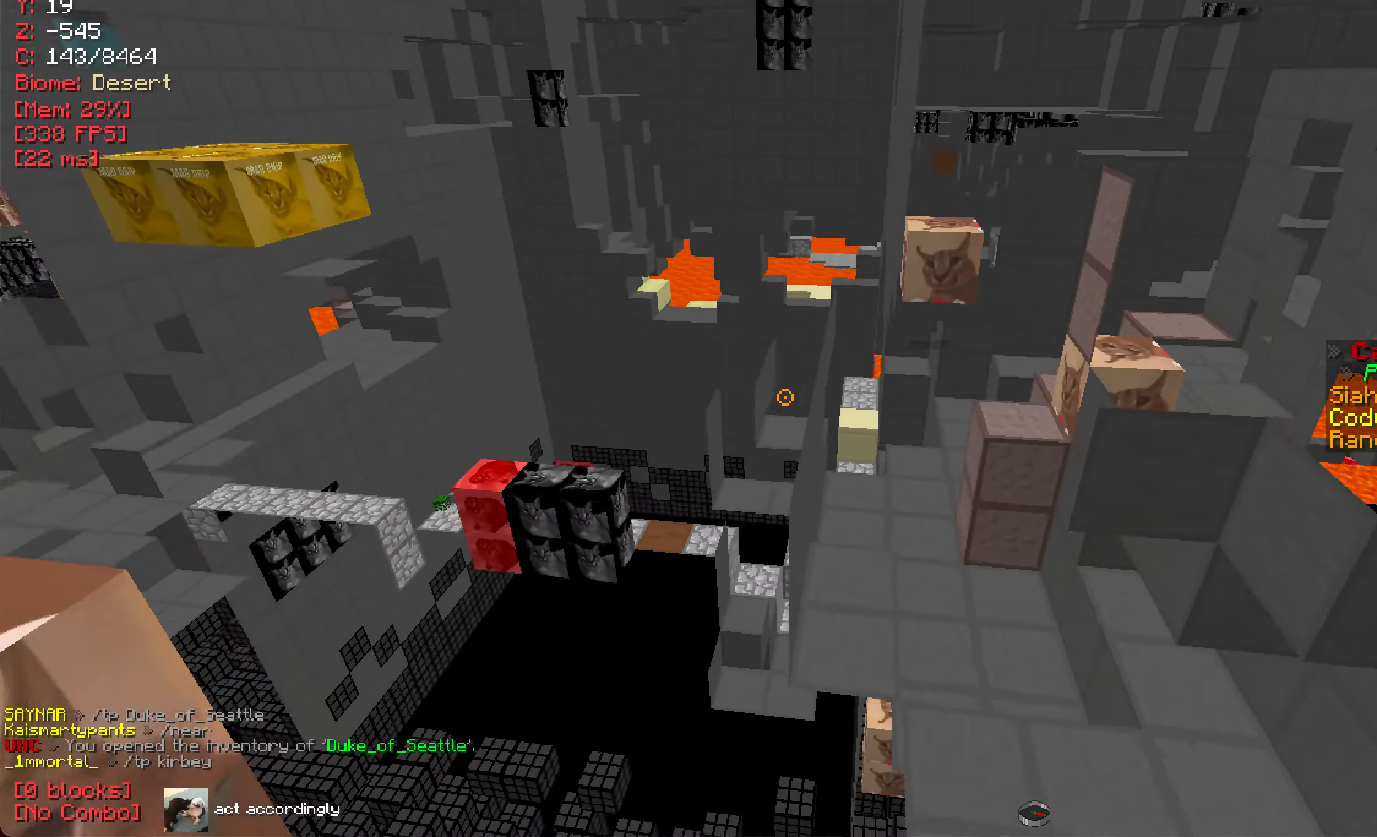
{"keys": ["w"], "mouse": [], "events": [[134, "w", "down"], [167, "d", "up"], [267, "w", "up"], [467, "w", "down"]]}
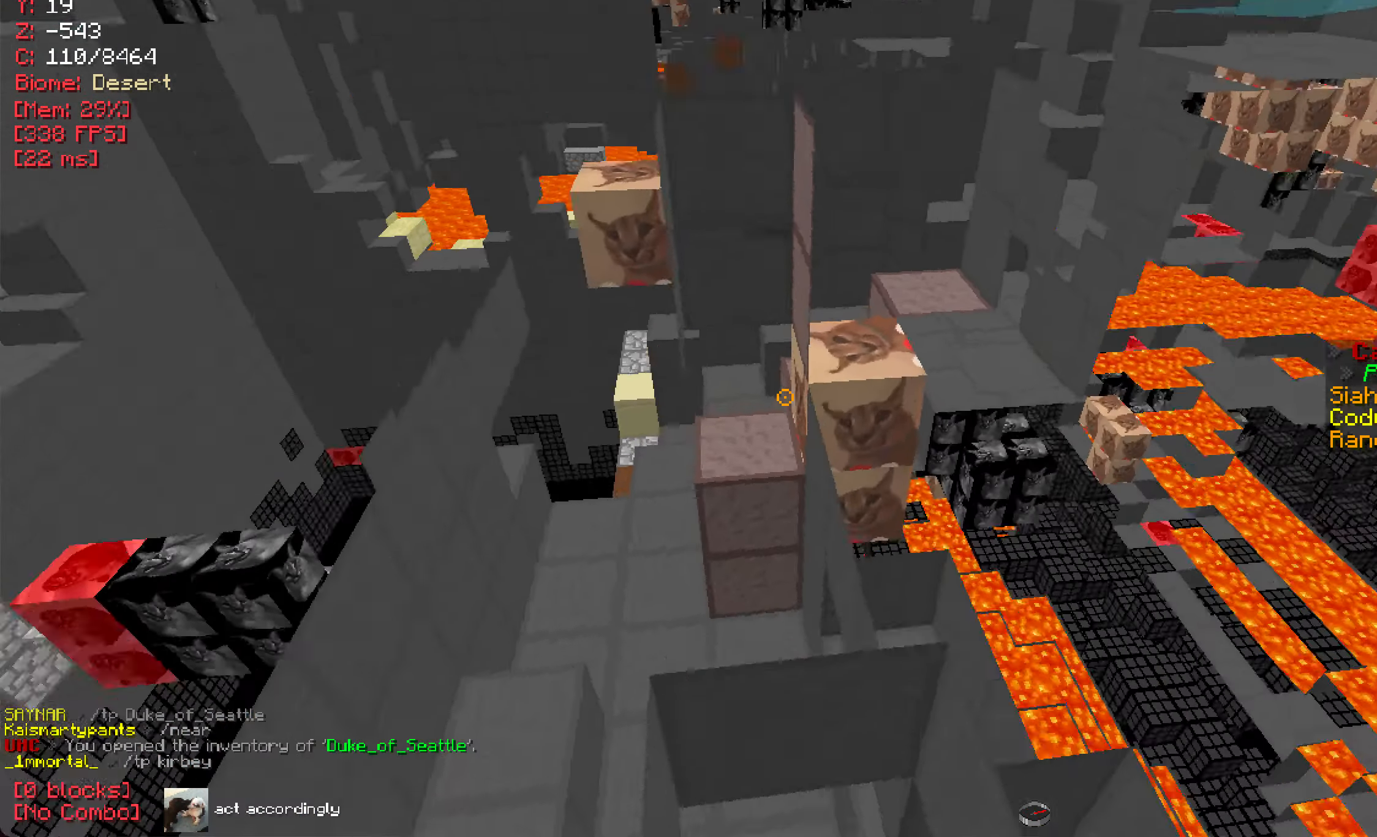
{"keys": ["d"], "mouse": [], "events": [[399, "w", "up"], [433, "d", "down"]]}
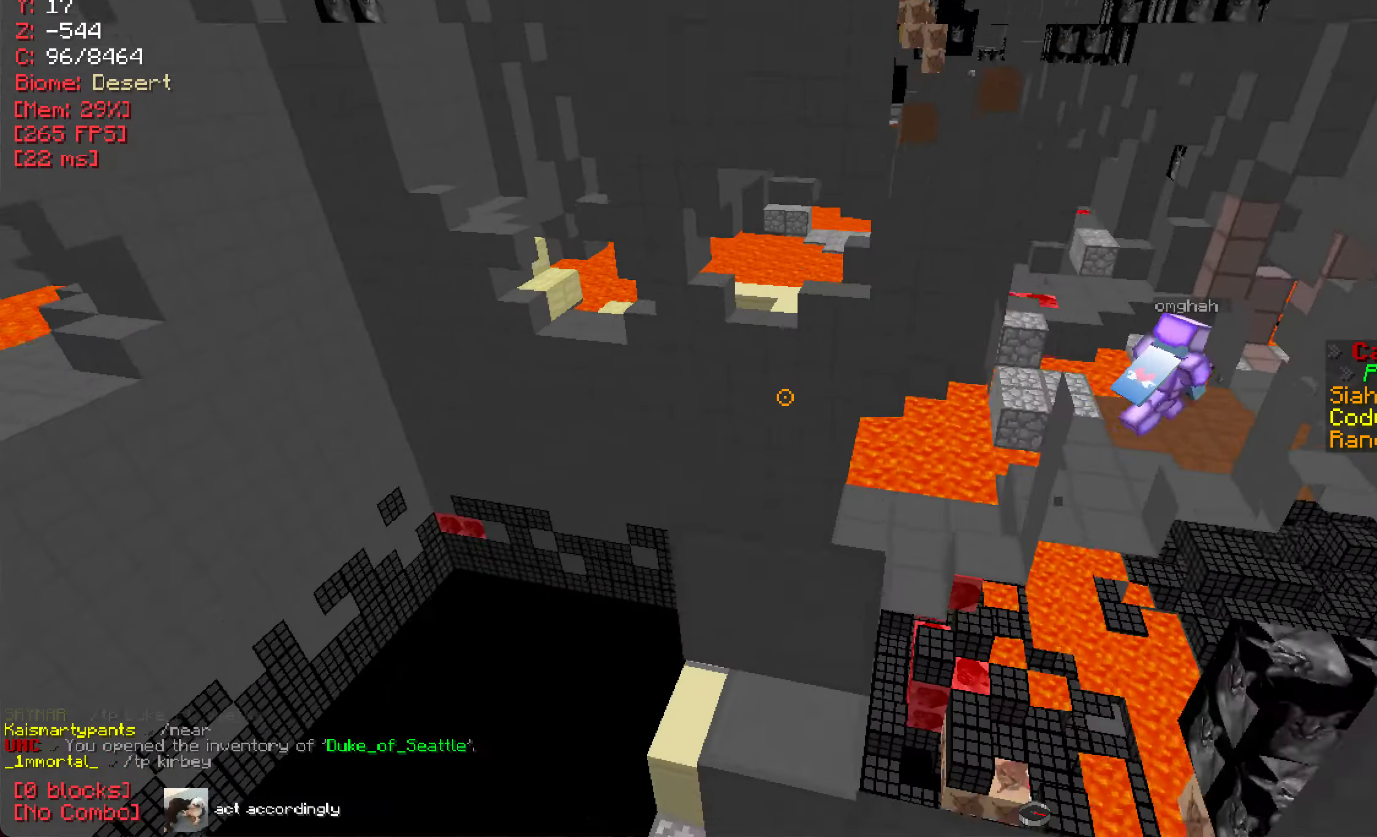
{"keys": ["d"], "mouse": [], "events": [[367, "w", "down"], [500, "w", "up"]]}
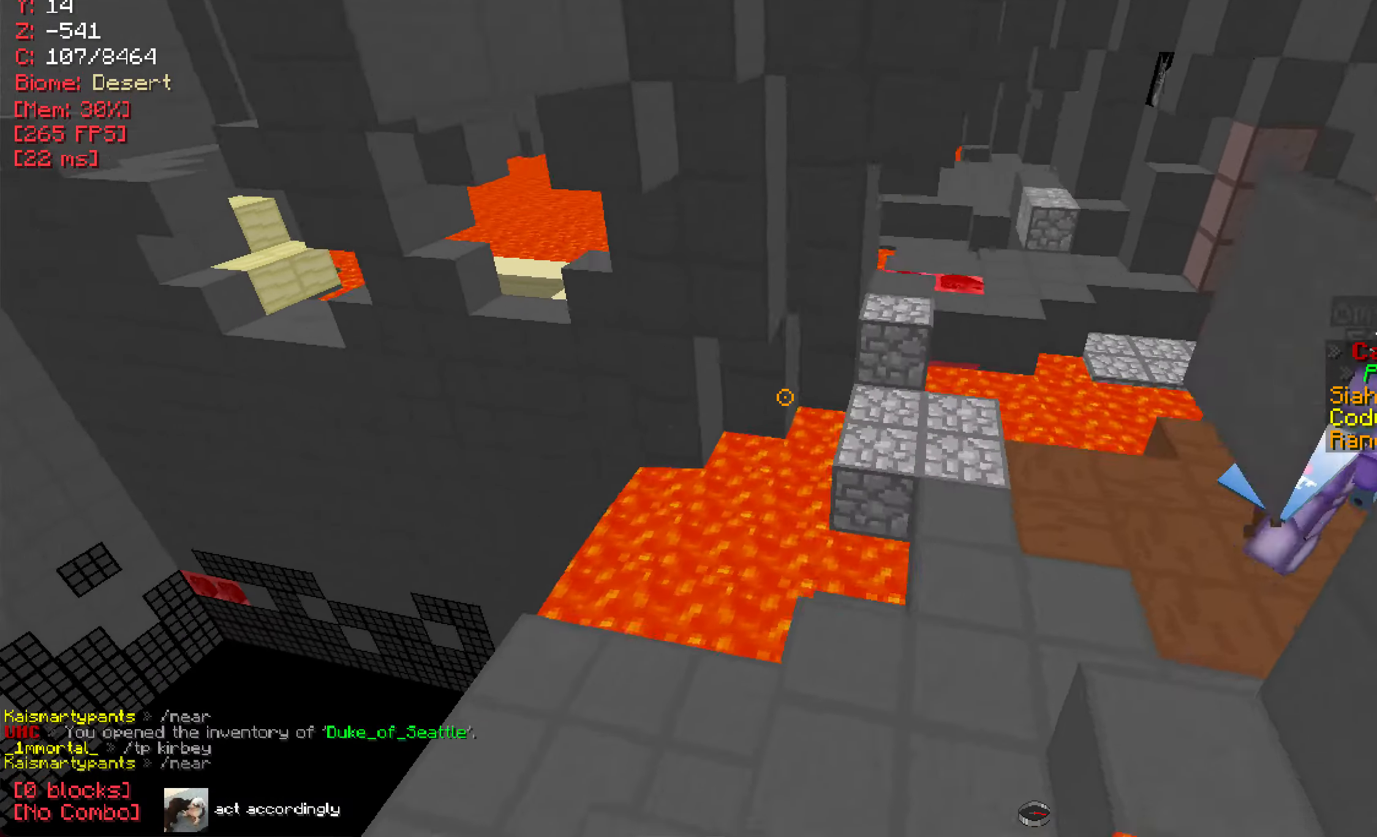
{"keys": [], "mouse": [], "events": [[33, "d", "up"]]}
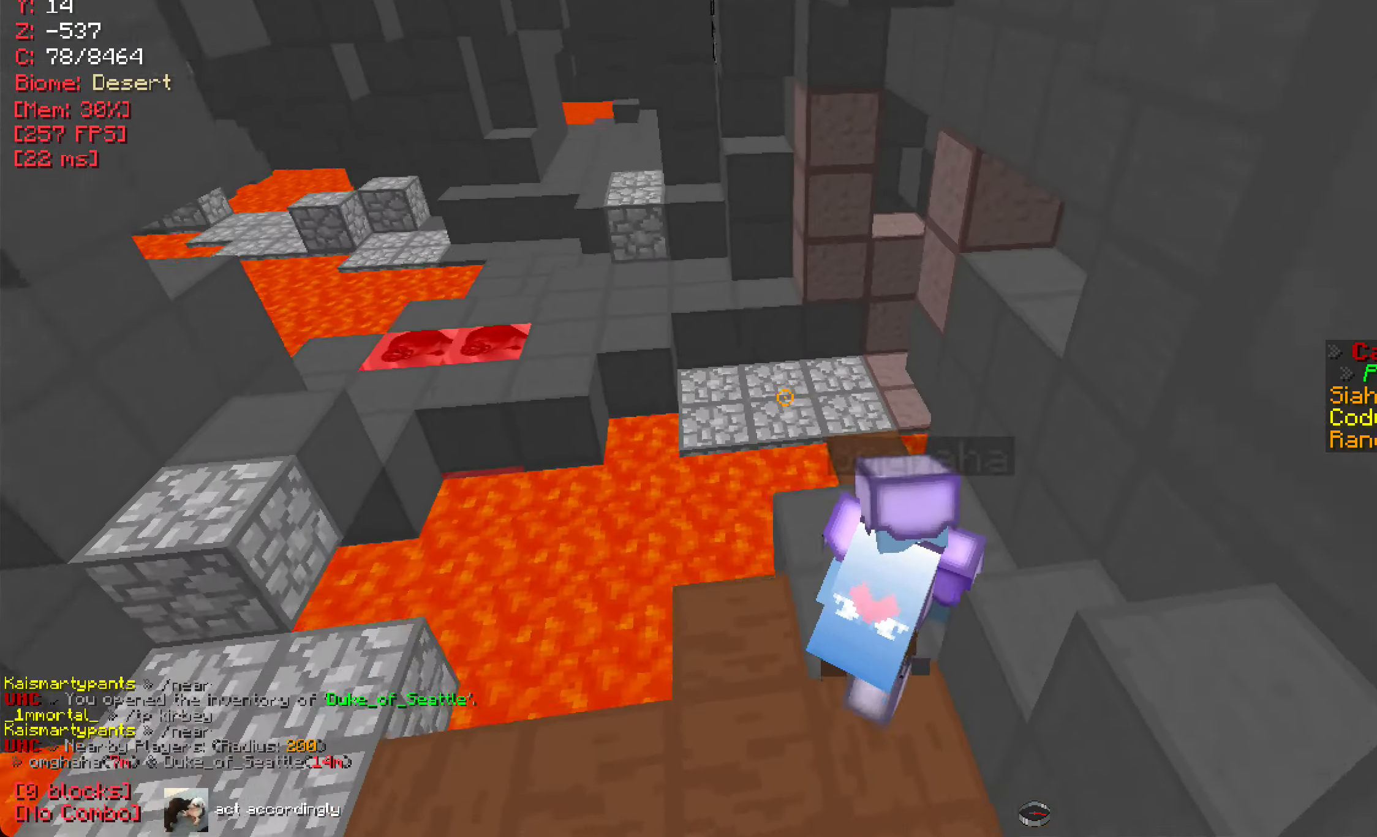
{"keys": [], "mouse": [], "events": []}
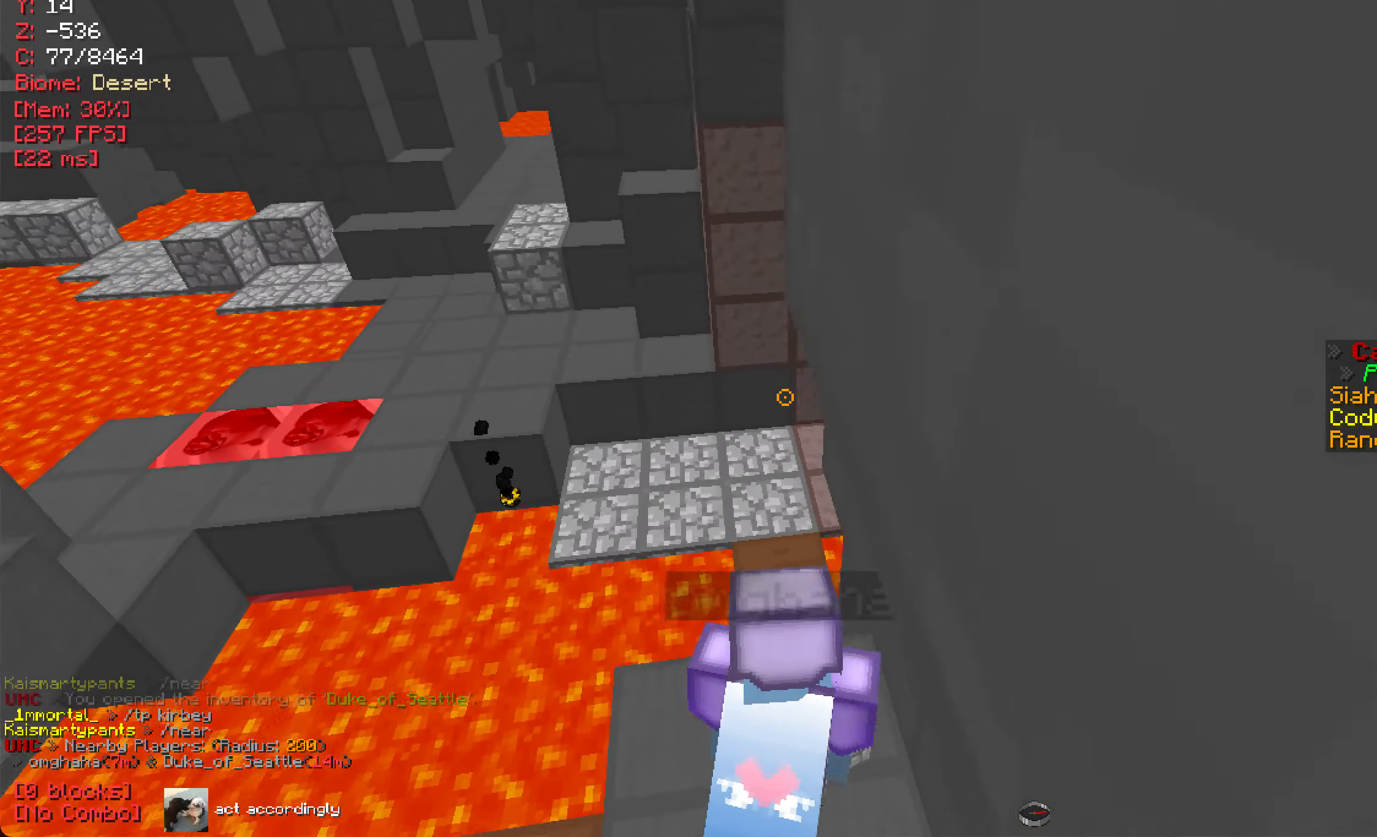
{"keys": [], "mouse": [], "events": []}
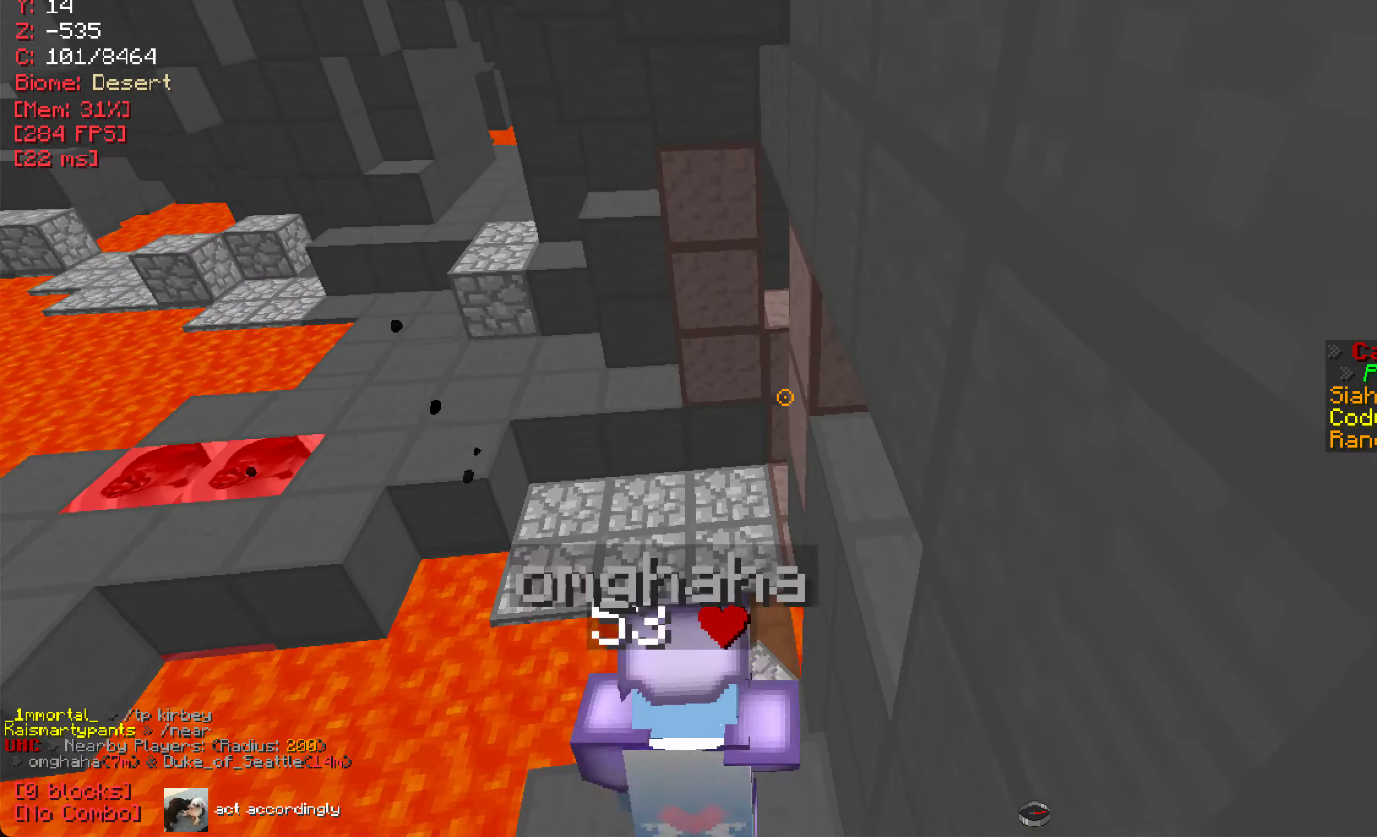
{"keys": ["w"], "mouse": [], "events": [[250, "w", "down"]]}
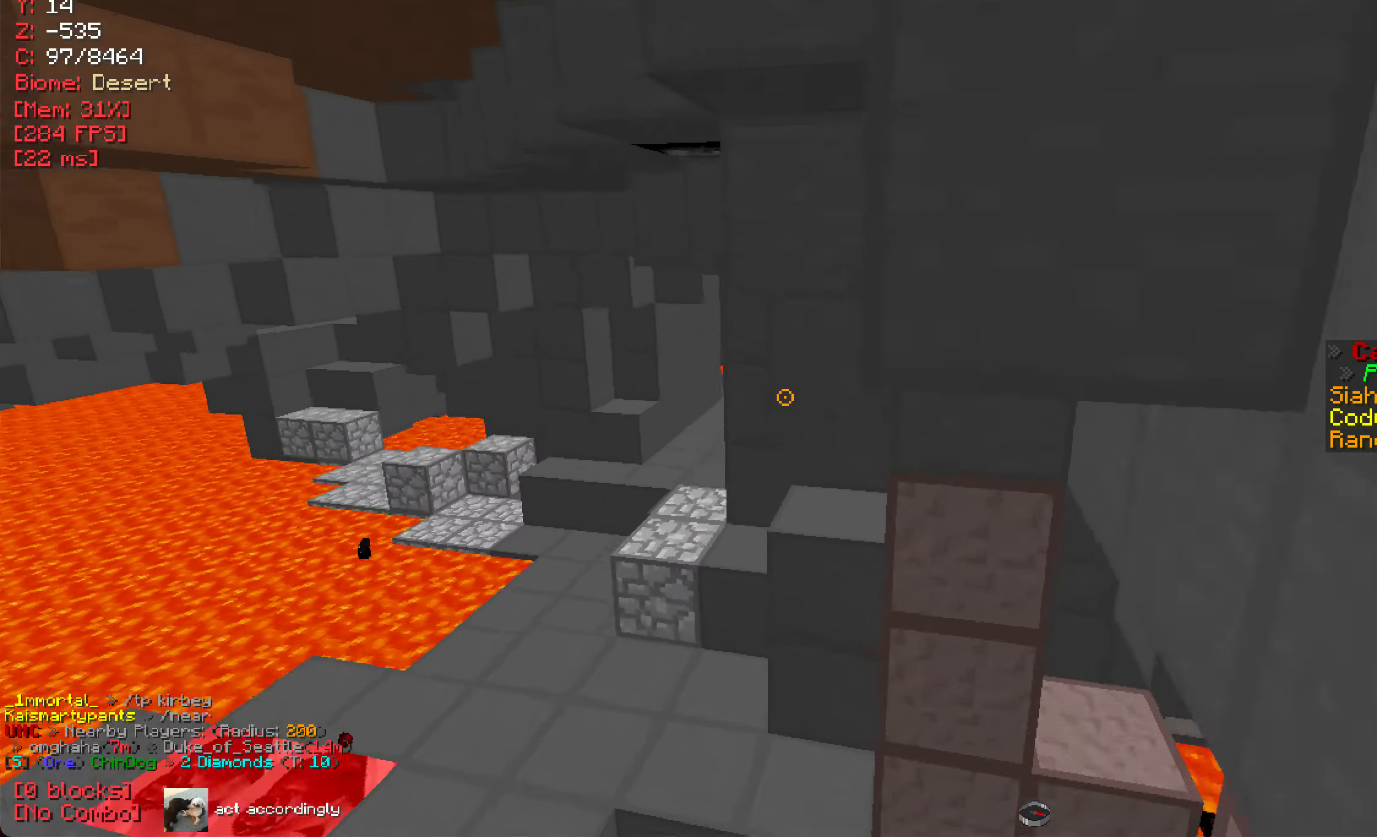
{"keys": [], "mouse": [], "events": [[117, "a", "down"], [284, "mouse_left", "down"], [300, "a", "up"], [400, "mouse_left", "up"], [417, "w", "up"]]}
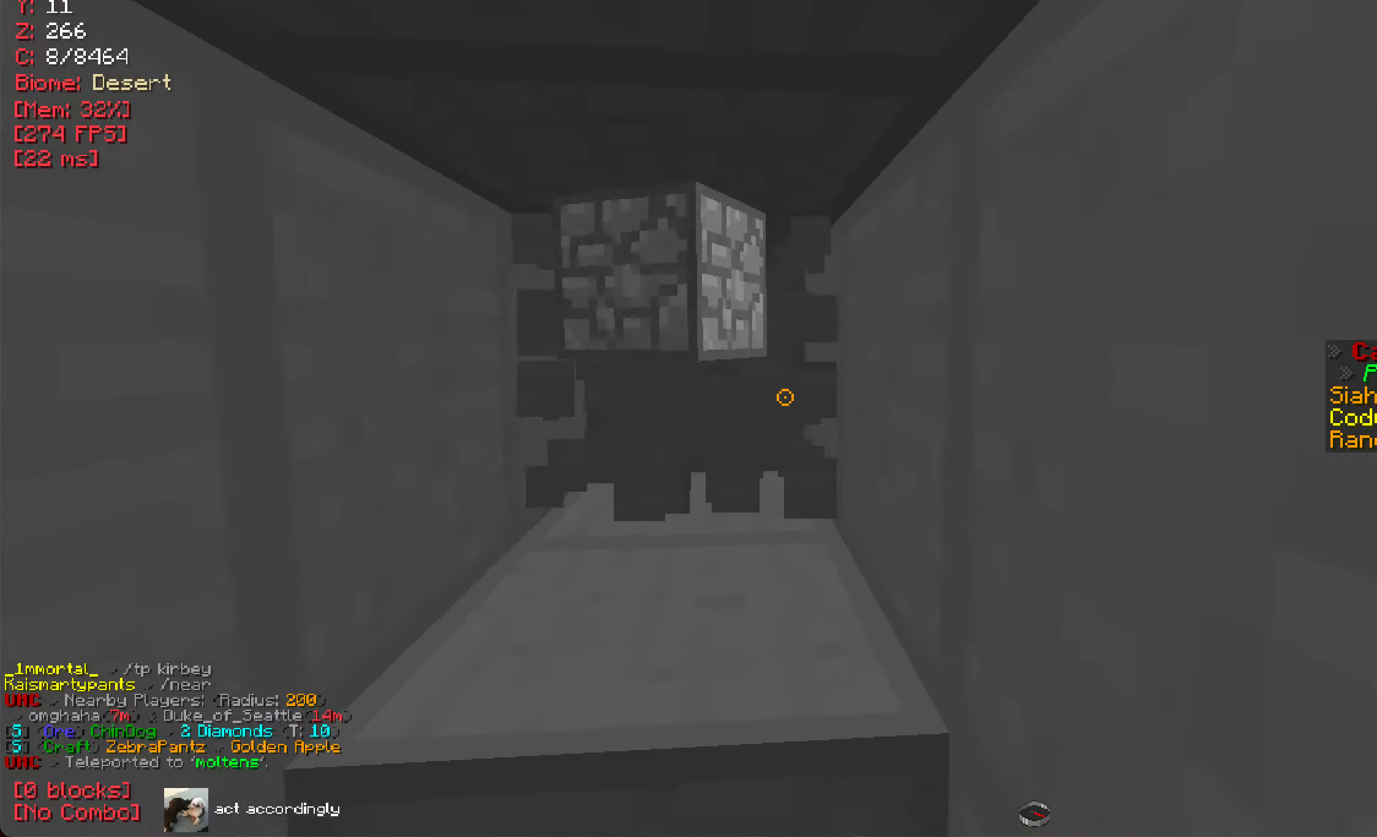
{"keys": ["s"], "mouse": [], "events": [[83, "s", "down"]]}
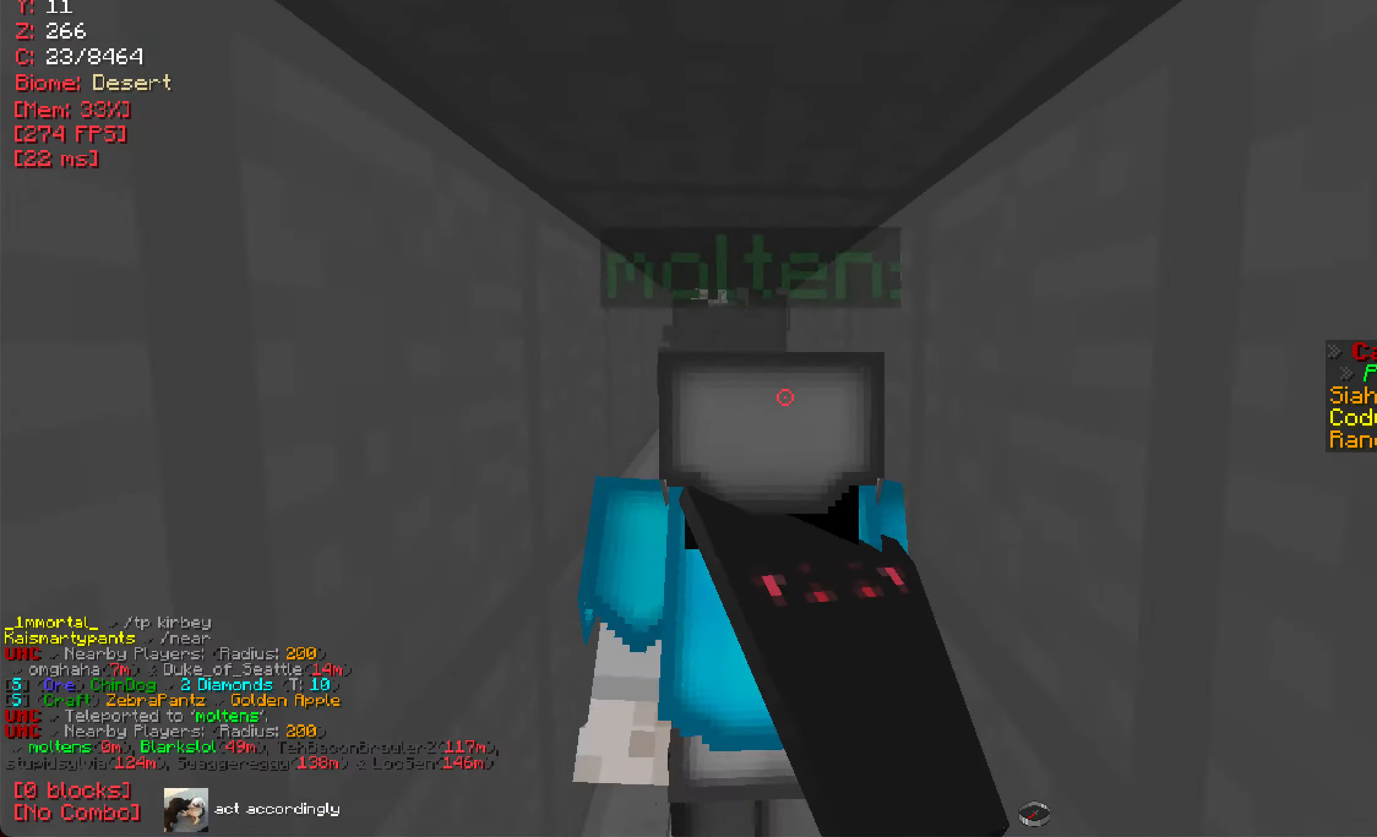
{"keys": ["w"], "mouse": [], "events": [[184, "s", "up"], [400, "w", "down"]]}
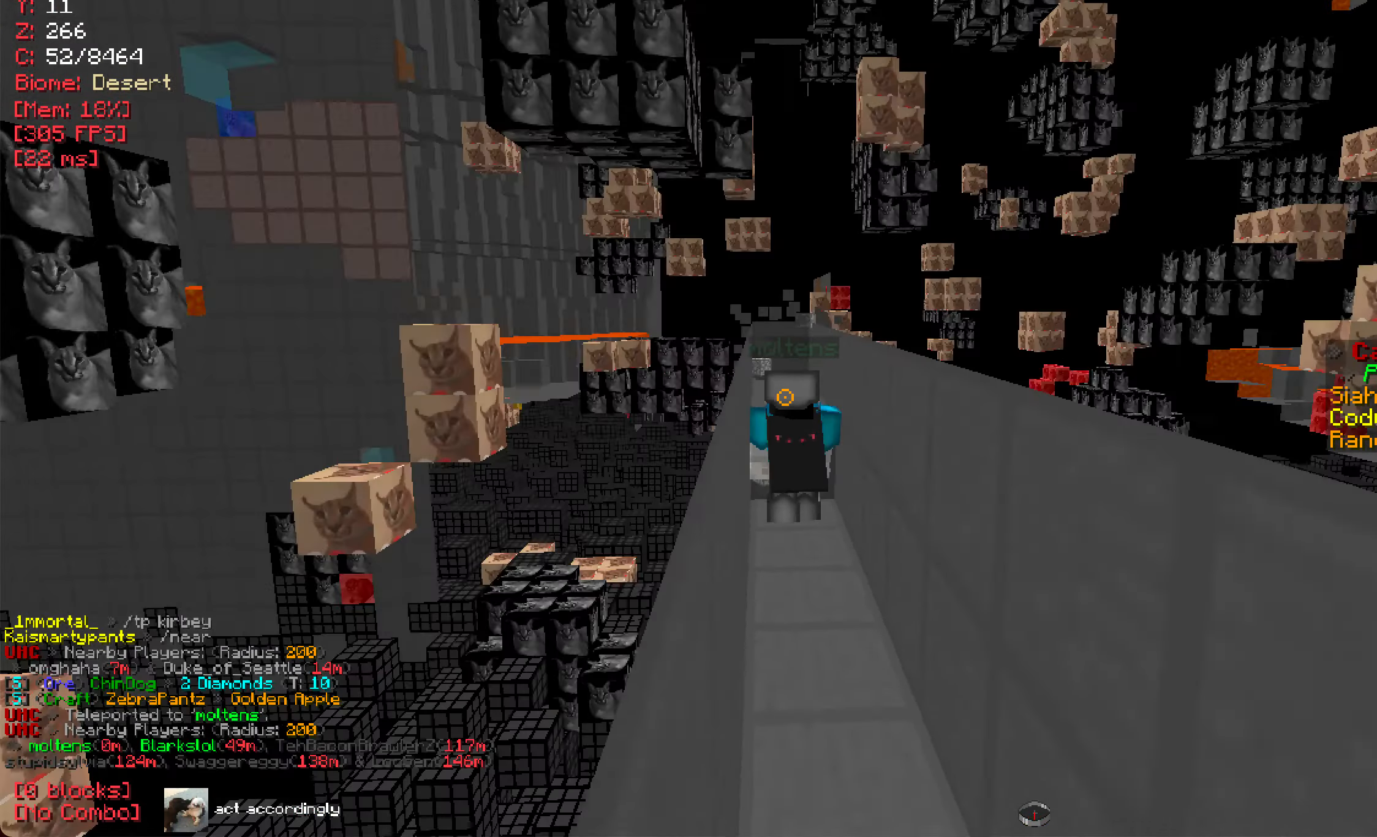
{"keys": [], "mouse": [], "events": [[133, "w", "up"]]}
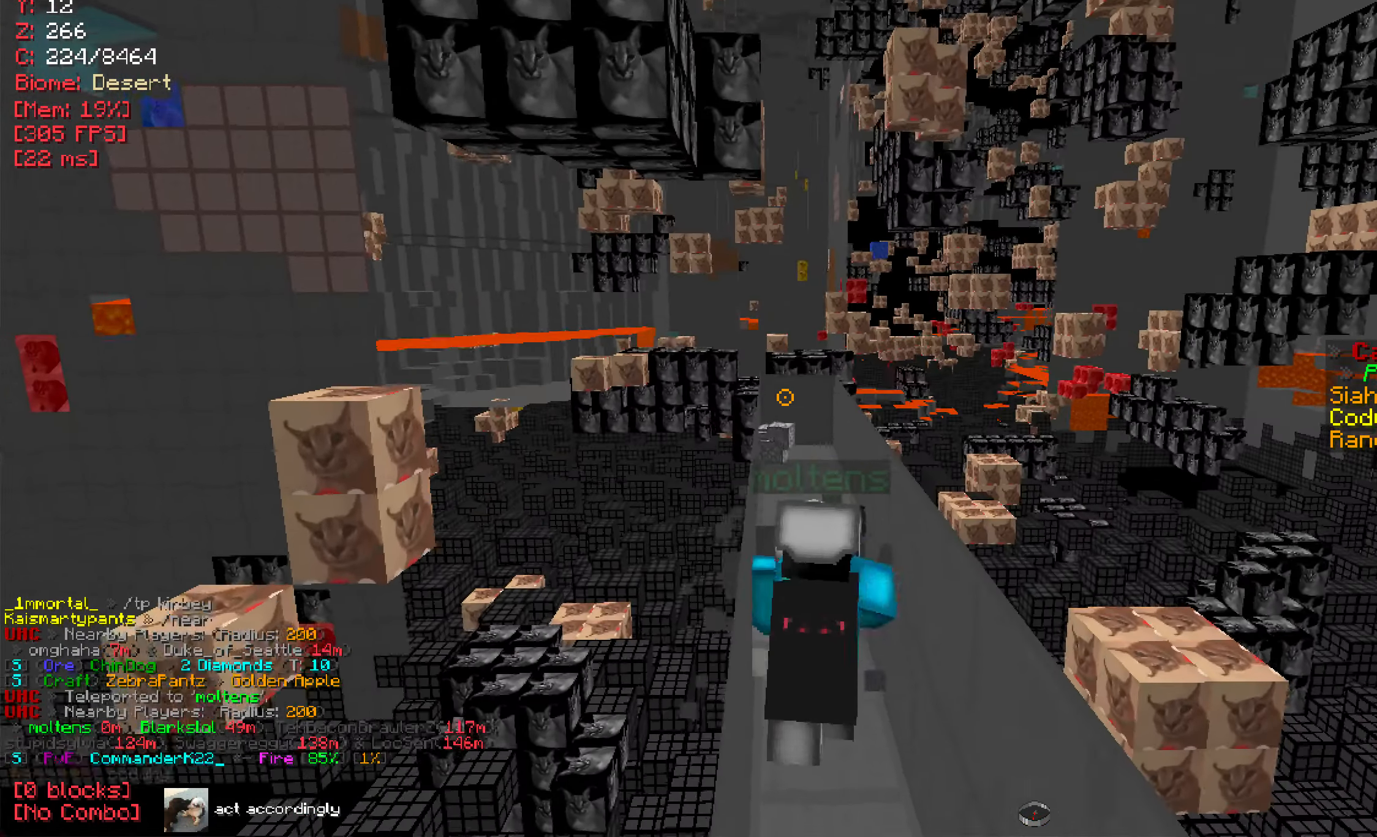
{"keys": [], "mouse": [], "events": []}
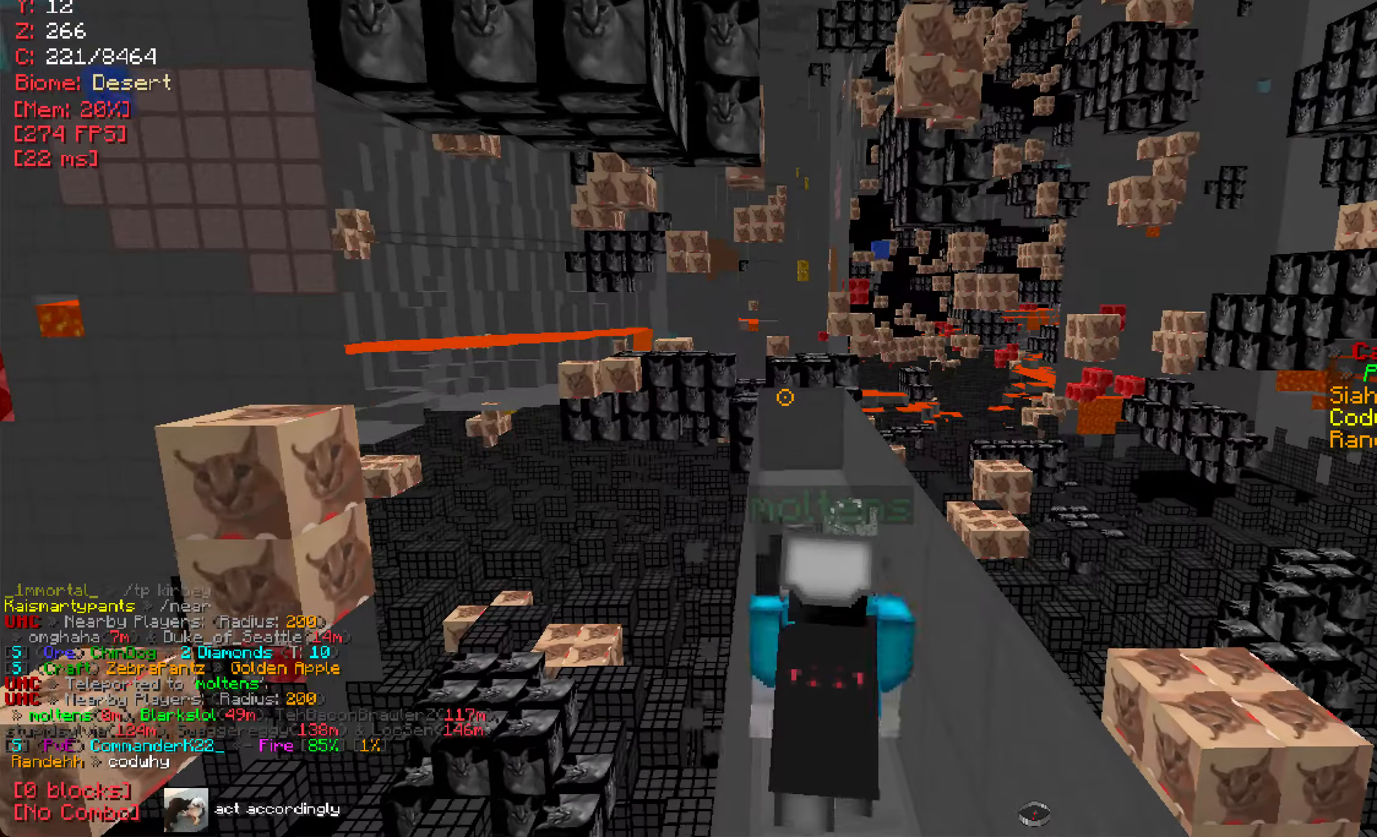
{"keys": [], "mouse": [], "events": []}
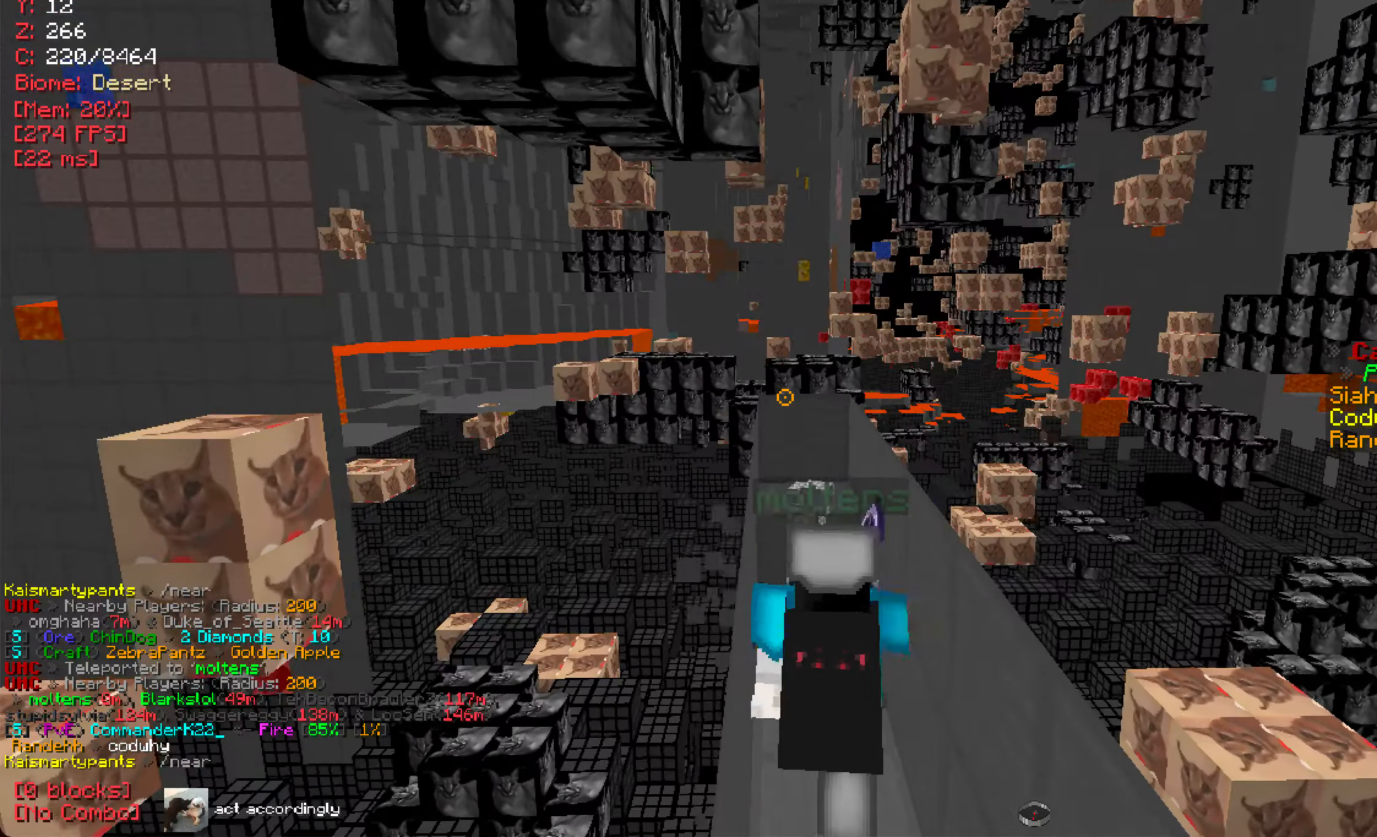
{"keys": [], "mouse": [], "events": [[251, "d", "down"], [351, "d", "up"]]}
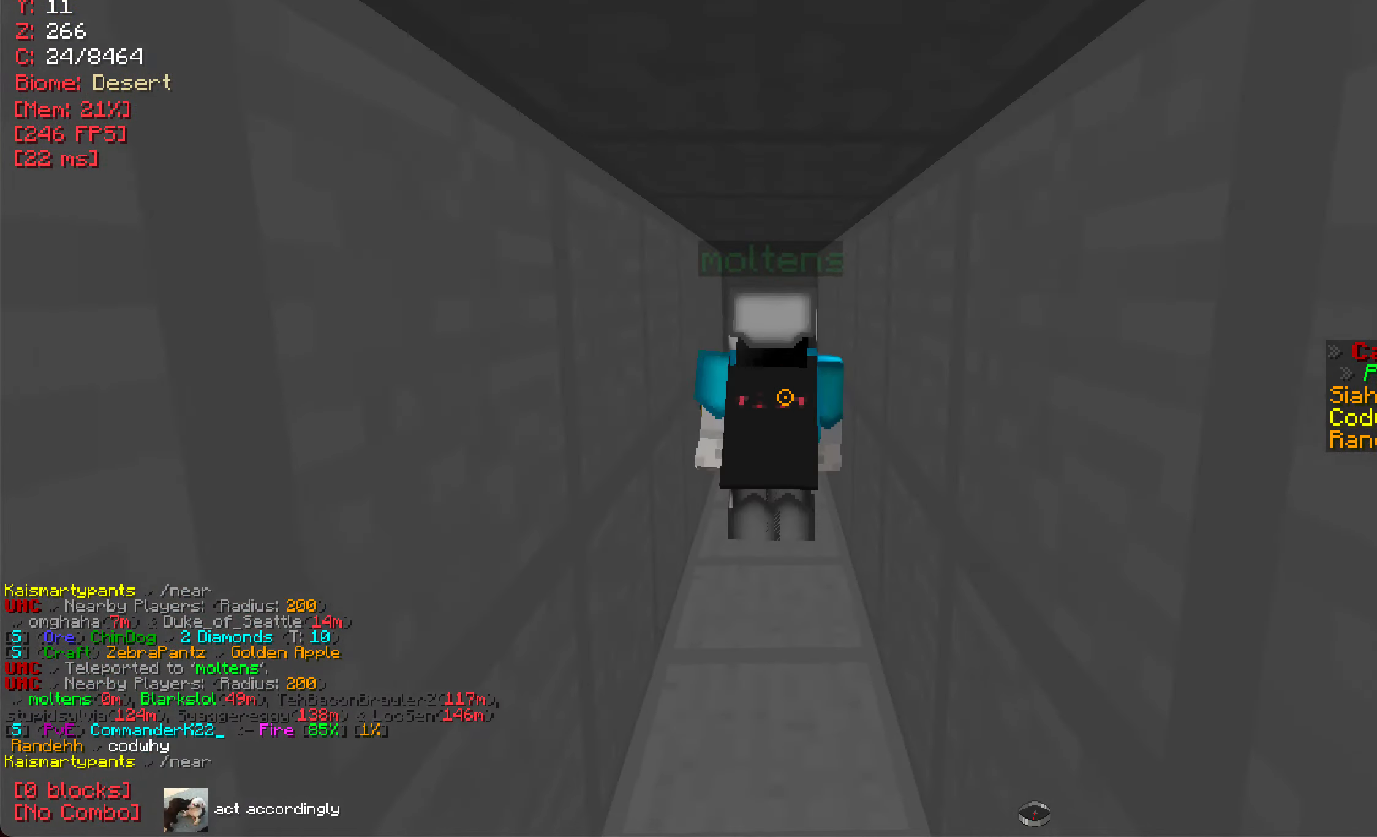
{"keys": ["w"], "mouse": [], "events": [[183, "a", "down"], [283, "a", "up"], [450, "w", "down"]]}
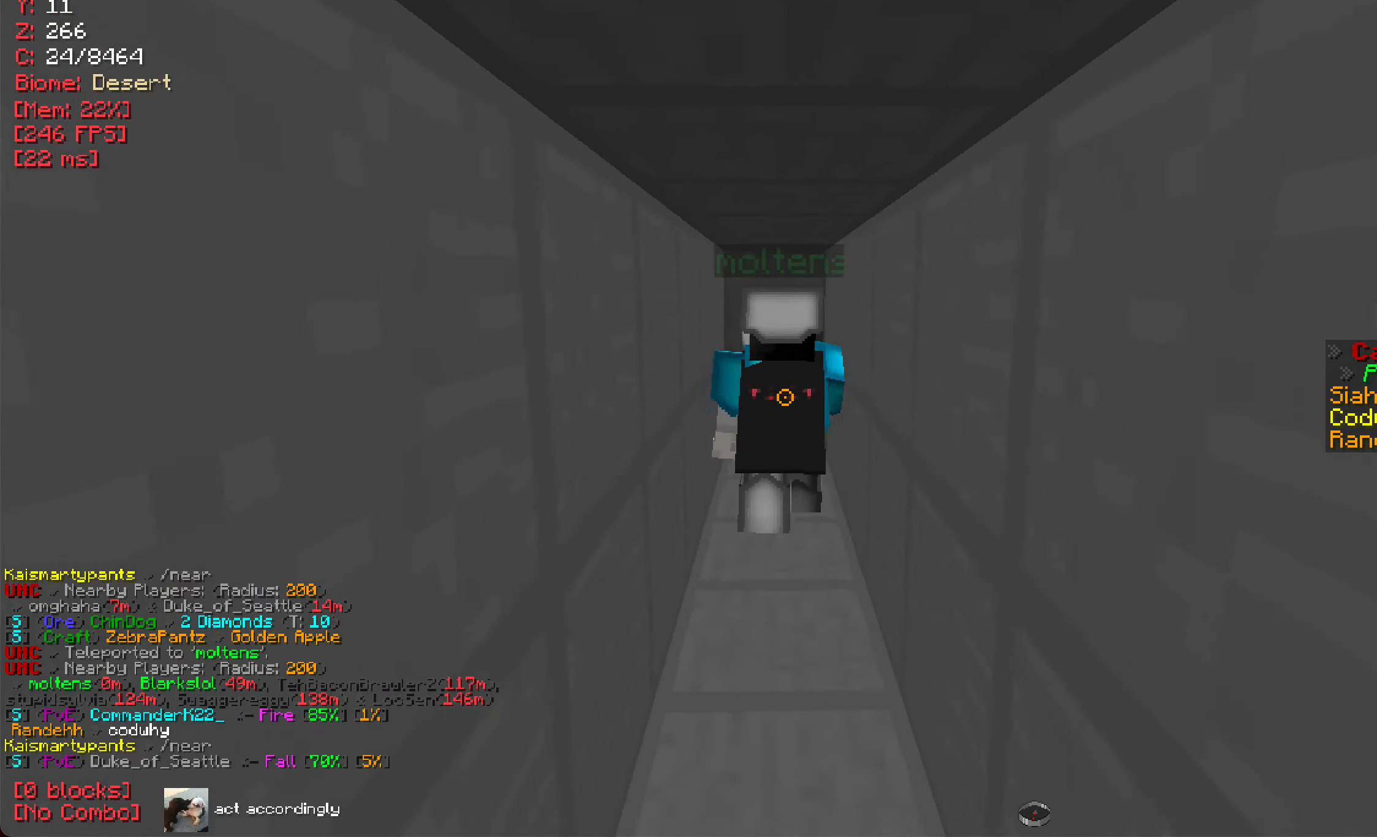
{"keys": [], "mouse": [], "events": [[251, "w", "up"], [317, "mouse_right", "down"], [434, "mouse_right", "up"]]}
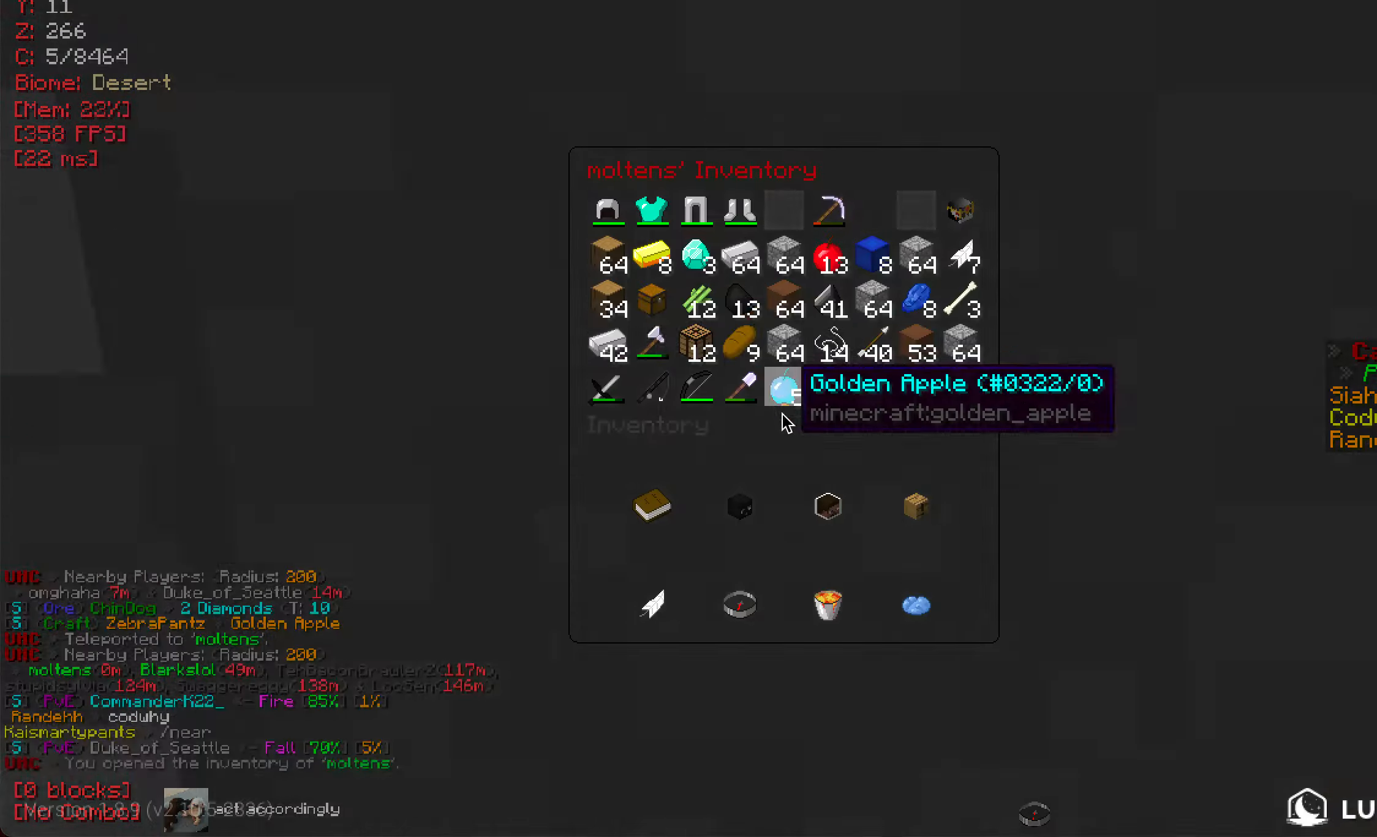
{"keys": [], "mouse": [], "events": []}